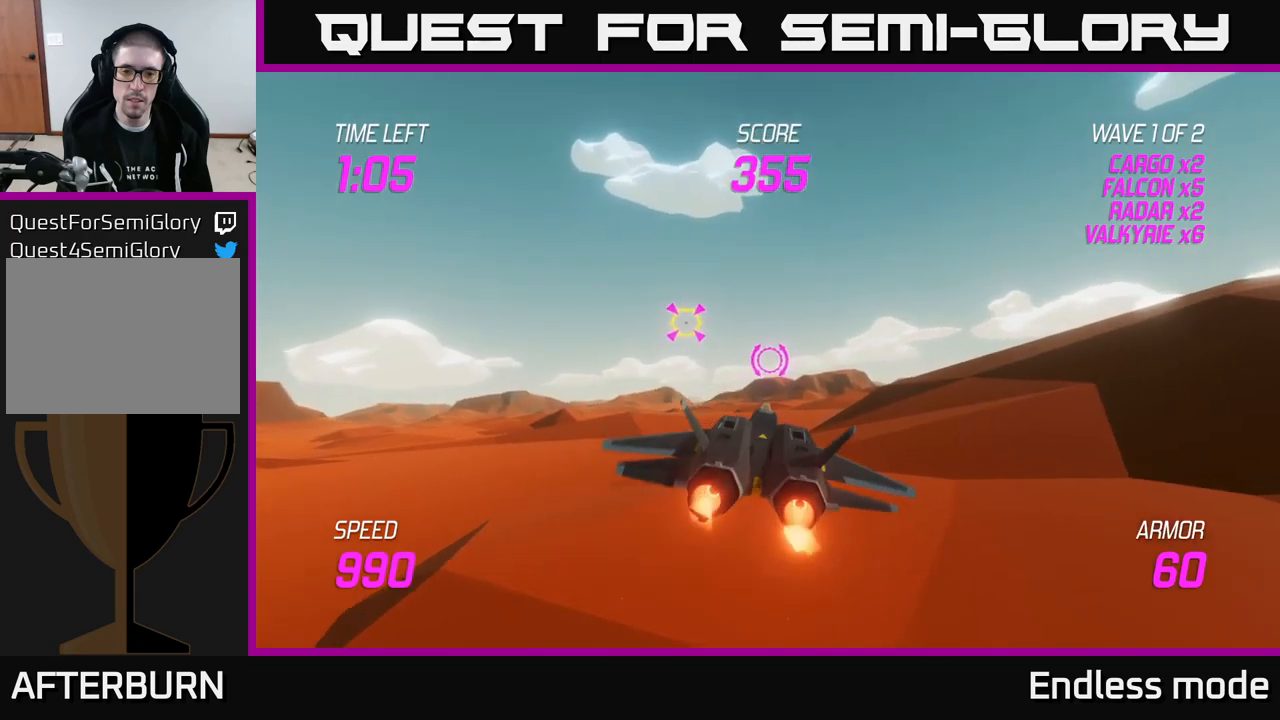
Gameplay with a controller (Xbox layout); each line is a JSON object with the inputs held at the frame after it. "events" lists button and stick changes between this image and that frame as [ms after this image, input, new state], when the widget could be followed in between.
{"buttons": [], "left_stick": "left", "right_stick": "center", "events": [[67, "left_stick", "up"], [133, "R2", "down"], [233, "left_stick", "center"], [250, "R2", "up"], [350, "R2", "down"], [417, "left_stick", "left"], [450, "R2", "up"]]}
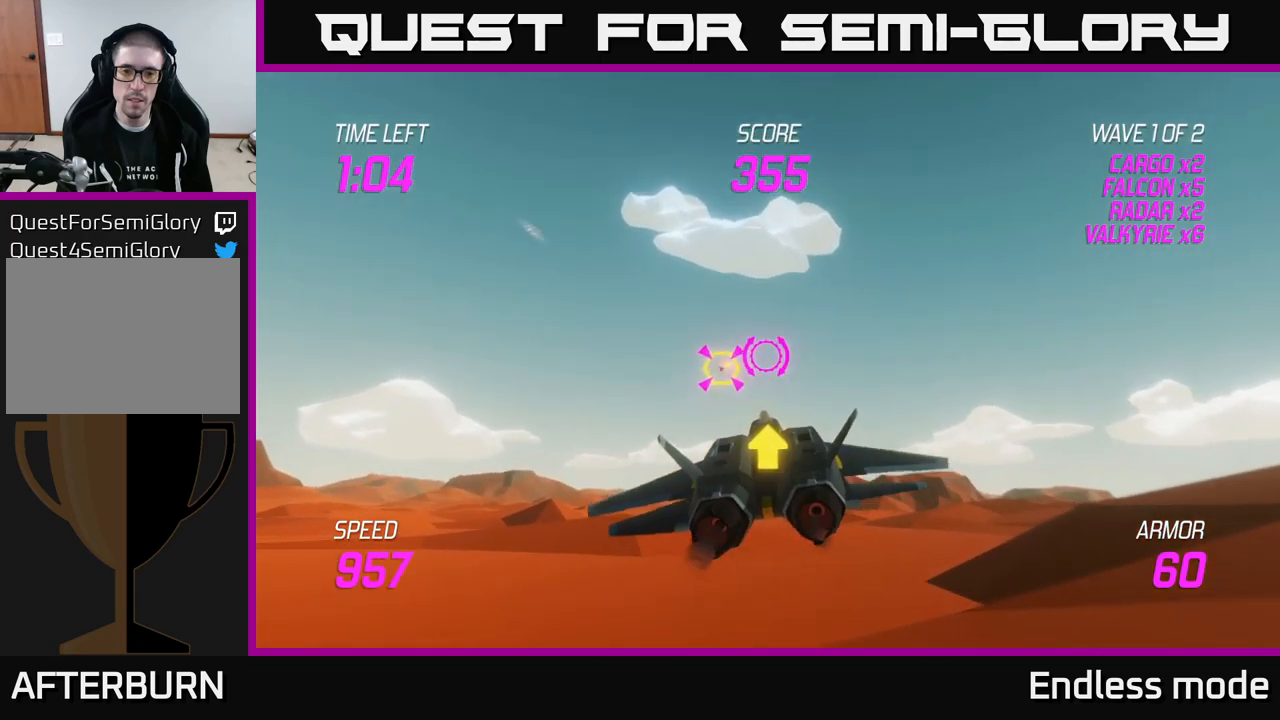
{"buttons": ["R2"], "left_stick": "left", "right_stick": "center", "events": [[17, "left_stick", "up"], [50, "R2", "down"], [83, "left_stick", "center"], [133, "R2", "up"], [233, "R2", "down"], [267, "left_stick", "up"], [333, "R2", "up"], [350, "left_stick", "center"], [417, "R2", "down"], [417, "left_stick", "left"]]}
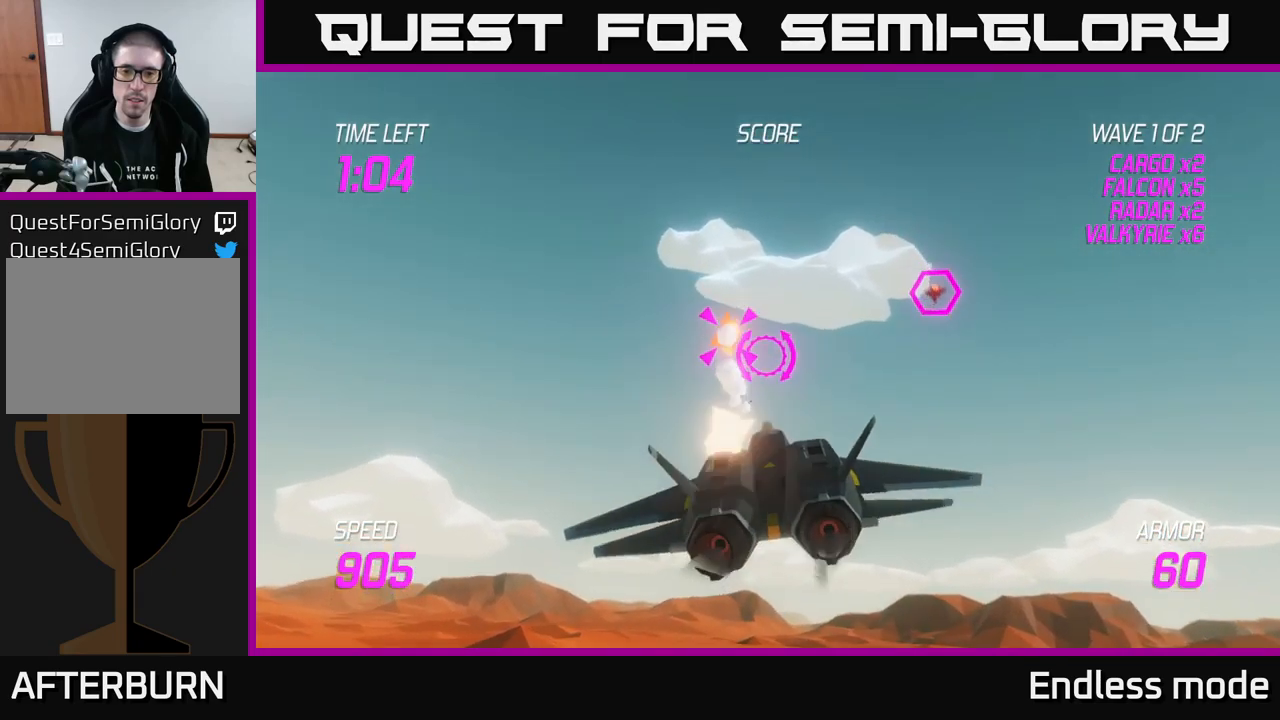
{"buttons": [], "left_stick": "right", "right_stick": "center", "events": [[67, "R2", "up"], [100, "left_stick", "up"], [117, "L2", "down"], [150, "left_stick", "right"], [200, "L2", "up"], [267, "L2", "down"], [367, "L2", "up"]]}
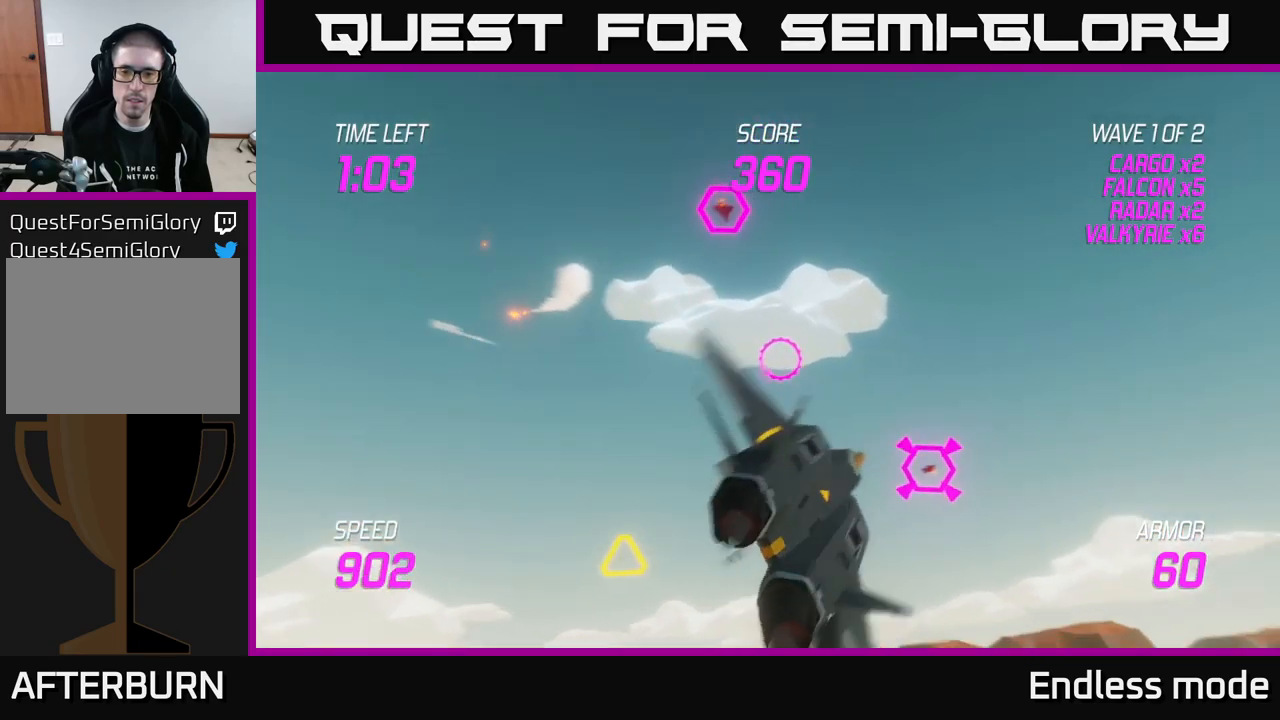
{"buttons": ["R2"], "left_stick": "left", "right_stick": "center", "events": [[83, "left_stick", "down"], [133, "left_stick", "down-left"], [283, "R2", "down"], [333, "left_stick", "center"], [400, "R2", "up"], [433, "left_stick", "left"], [500, "R2", "down"]]}
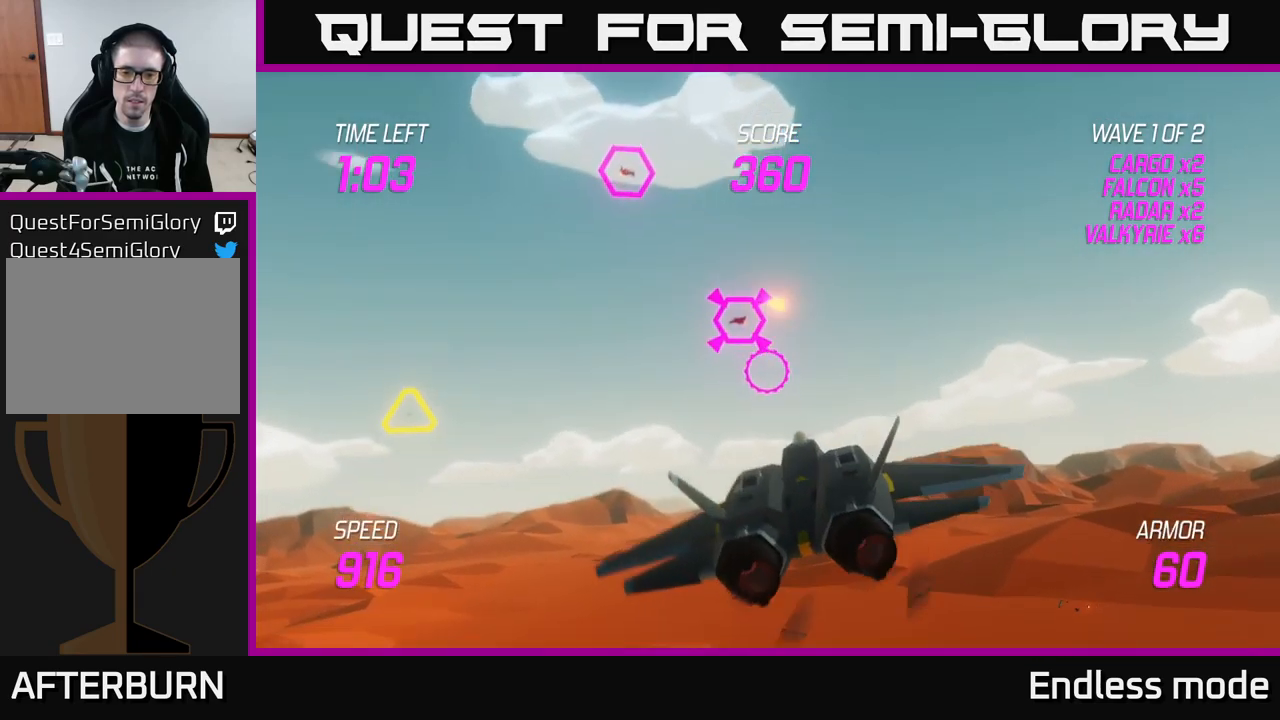
{"buttons": [], "left_stick": "up-left", "right_stick": "center", "events": [[33, "left_stick", "up-left"], [83, "R2", "up"], [183, "R2", "down"], [183, "left_stick", "center"], [317, "R2", "up"], [383, "R2", "down"], [467, "R2", "up"], [500, "left_stick", "up-left"]]}
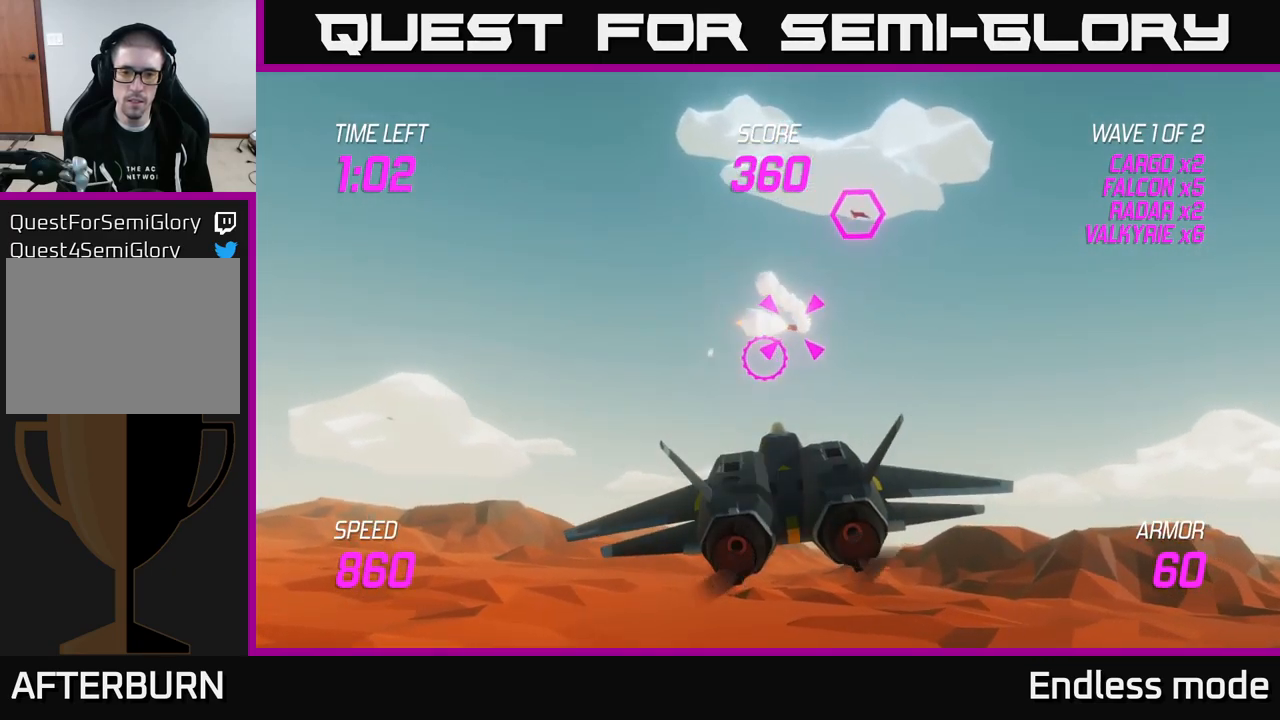
{"buttons": [], "left_stick": "up-right", "right_stick": "center", "events": [[50, "R2", "down"], [83, "left_stick", "center"], [150, "left_stick", "up-right"], [167, "R2", "up"], [283, "left_stick", "right"], [400, "left_stick", "up-right"]]}
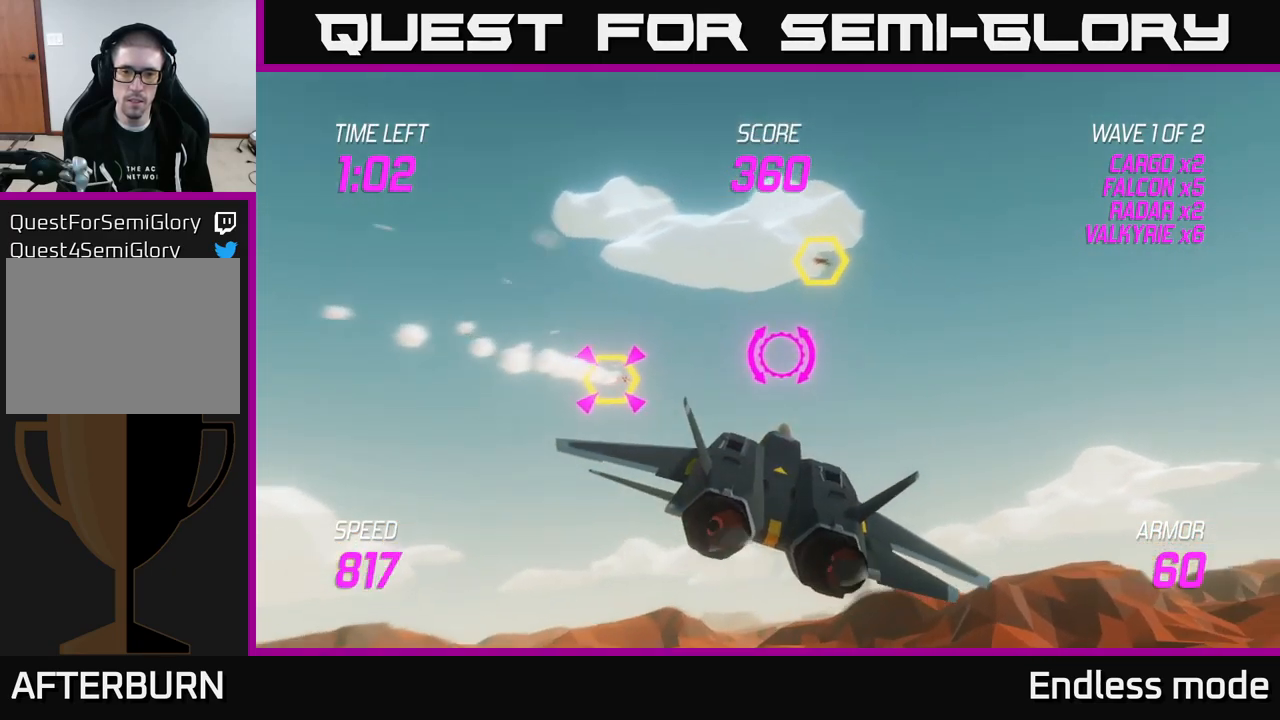
{"buttons": [], "left_stick": "center", "right_stick": "center", "events": [[133, "left_stick", "center"], [150, "R2", "down"], [267, "R2", "up"], [333, "R2", "down"], [467, "R2", "up"]]}
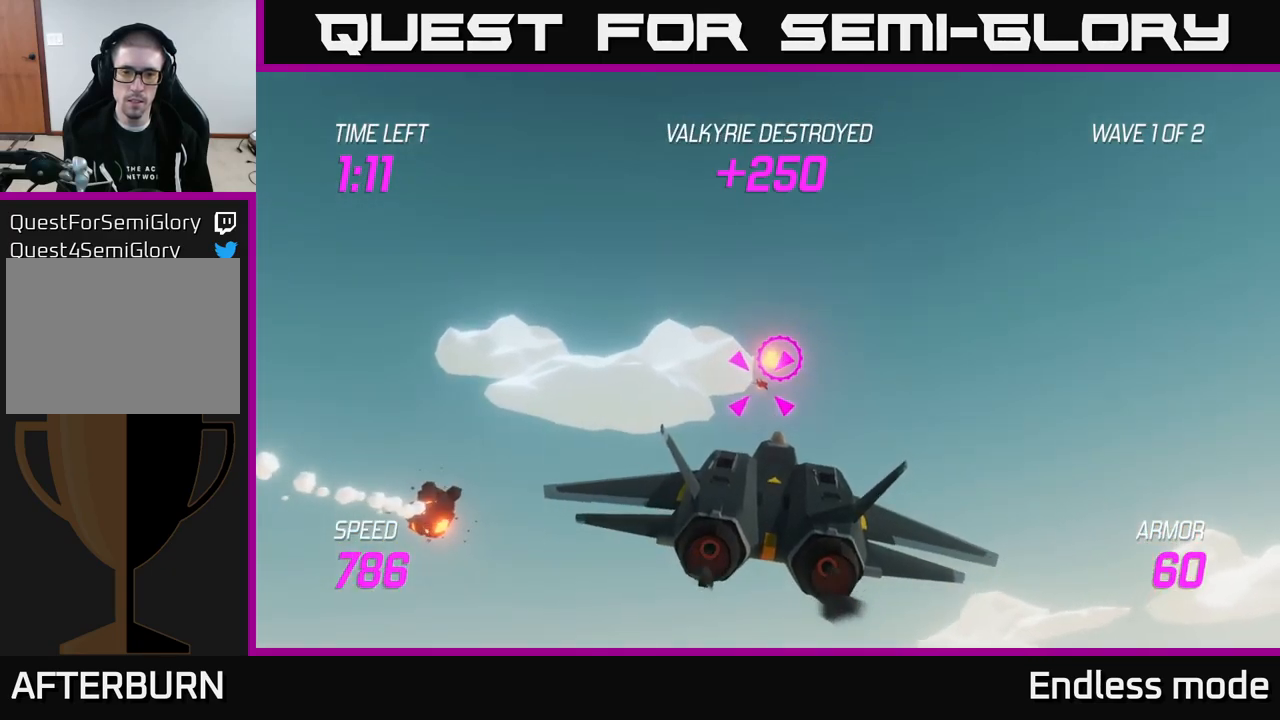
{"buttons": ["R2"], "left_stick": "left", "right_stick": "center", "events": [[83, "left_stick", "right"], [117, "R2", "down"], [200, "left_stick", "center"], [267, "R2", "up"], [367, "R2", "down"], [433, "left_stick", "left"]]}
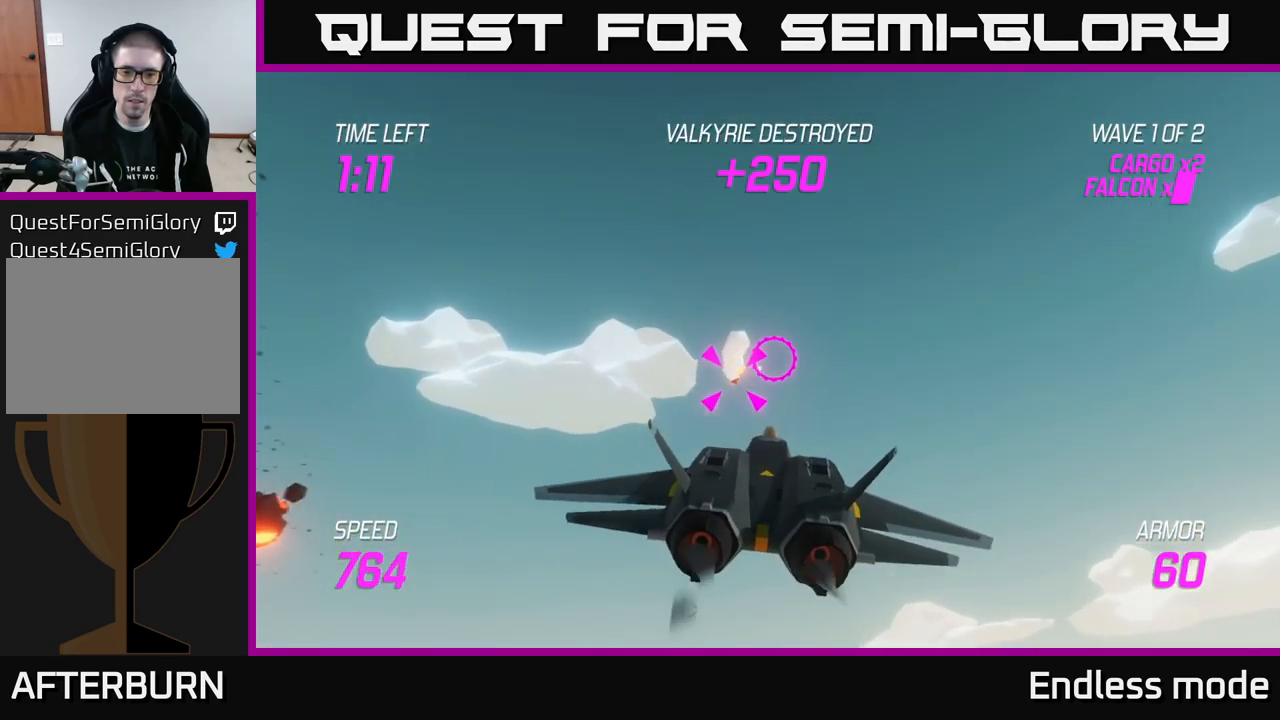
{"buttons": [], "left_stick": "right", "right_stick": "center", "events": [[33, "R2", "up"], [33, "left_stick", "center"], [133, "R2", "down"], [300, "R2", "up"], [334, "left_stick", "right"], [384, "R2", "down"], [484, "R2", "up"]]}
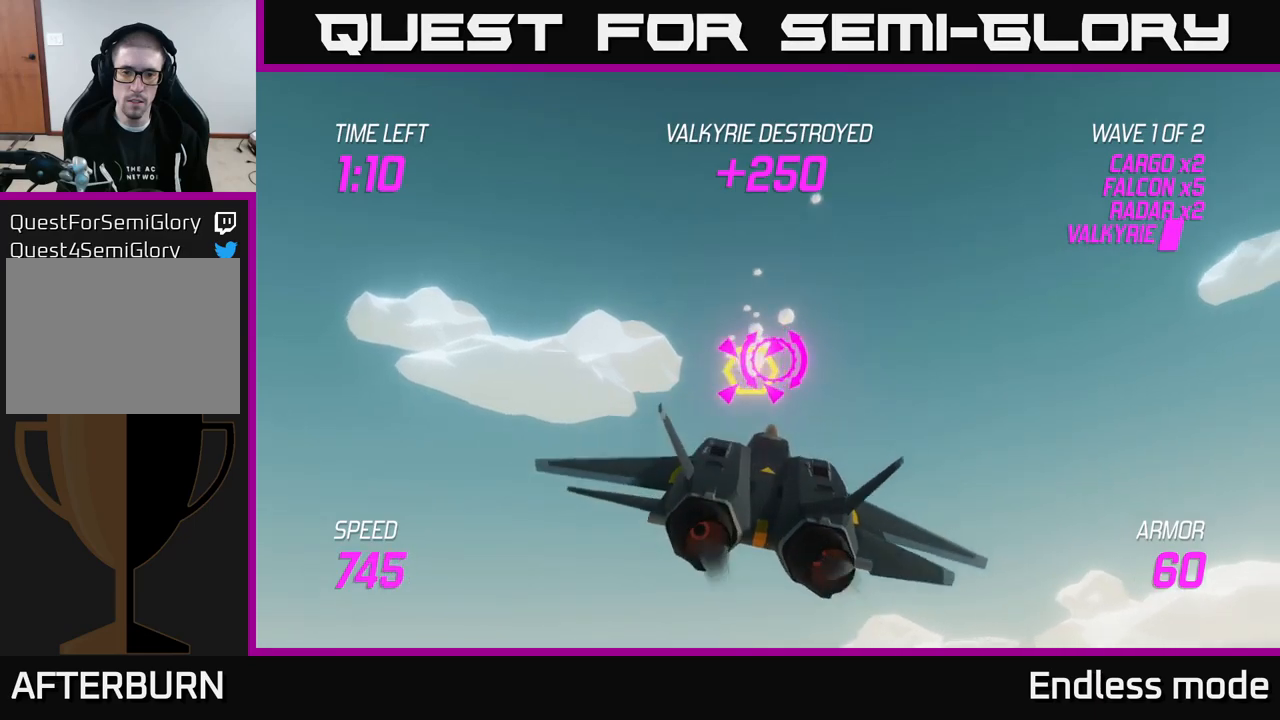
{"buttons": [], "left_stick": "down-right", "right_stick": "center", "events": [[84, "L2", "down"], [167, "left_stick", "down-right"], [250, "L2", "up"], [334, "L2", "down"], [450, "L2", "up"]]}
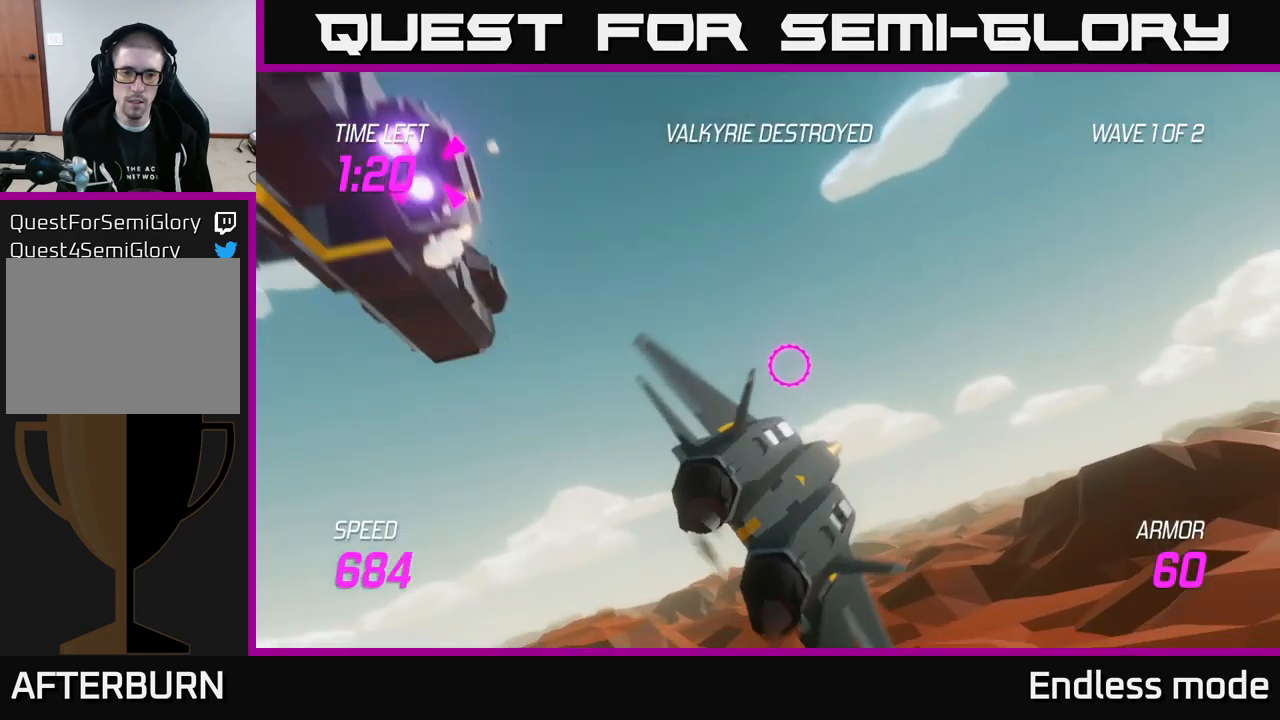
{"buttons": [], "left_stick": "left", "right_stick": "center", "events": [[67, "left_stick", "right"], [267, "left_stick", "down-left"], [384, "left_stick", "left"]]}
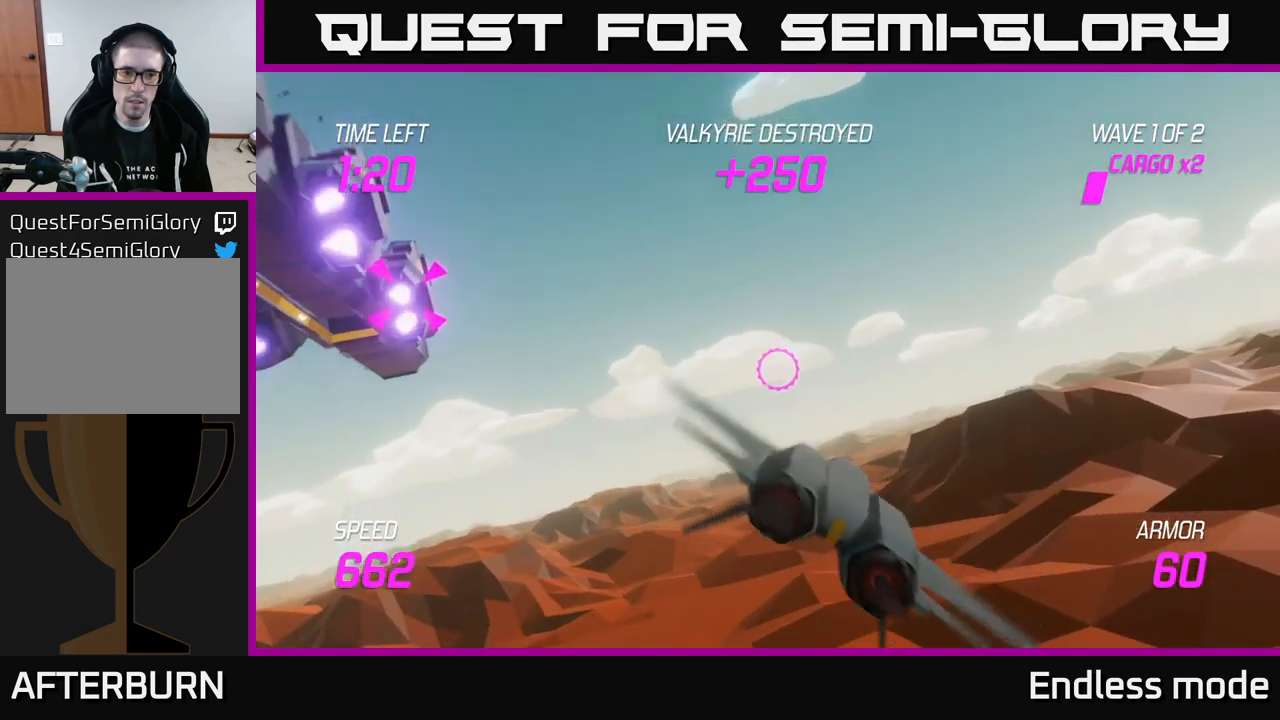
{"buttons": ["R2"], "left_stick": "center", "right_stick": "center", "events": [[350, "left_stick", "up-left"], [417, "R2", "down"], [467, "left_stick", "center"]]}
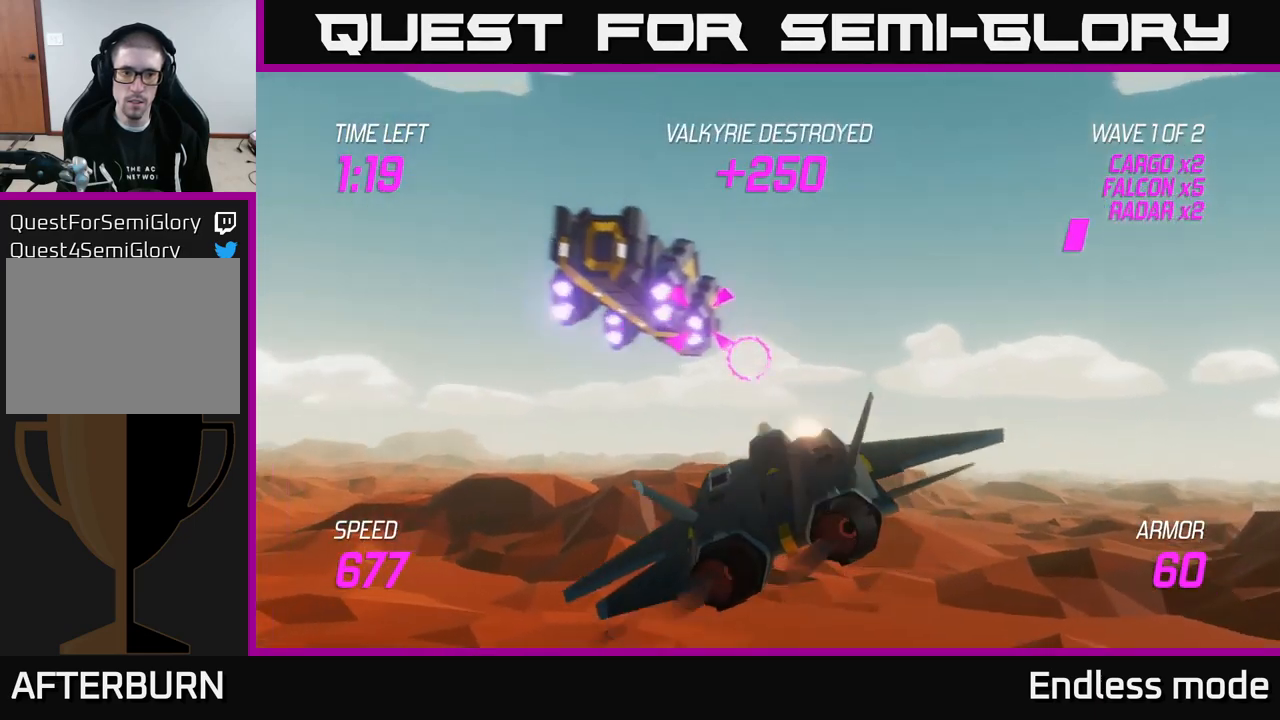
{"buttons": ["R2"], "left_stick": "center", "right_stick": "center", "events": [[17, "R2", "up"], [84, "R2", "down"], [200, "R2", "up"], [300, "R2", "down"], [417, "R2", "up"], [484, "R2", "down"]]}
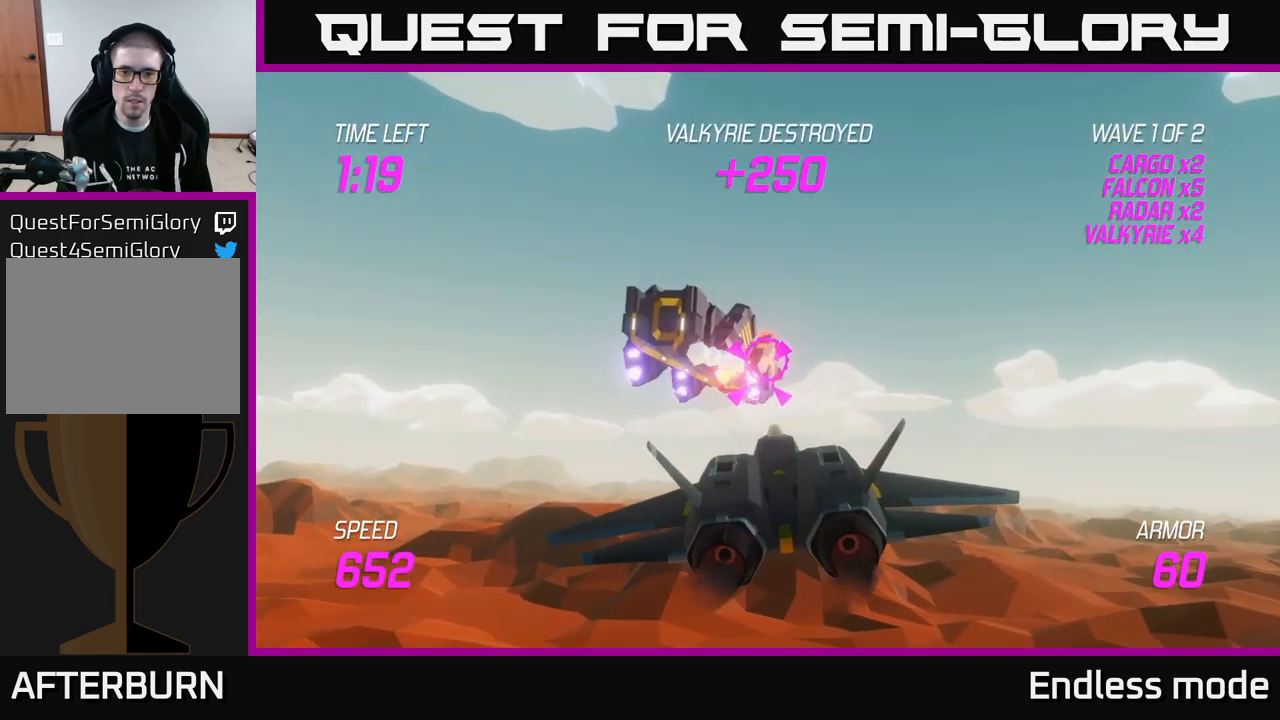
{"buttons": [], "left_stick": "center", "right_stick": "center", "events": [[84, "R2", "up"], [167, "R2", "down"], [300, "R2", "up"], [367, "R2", "down"], [467, "R2", "up"]]}
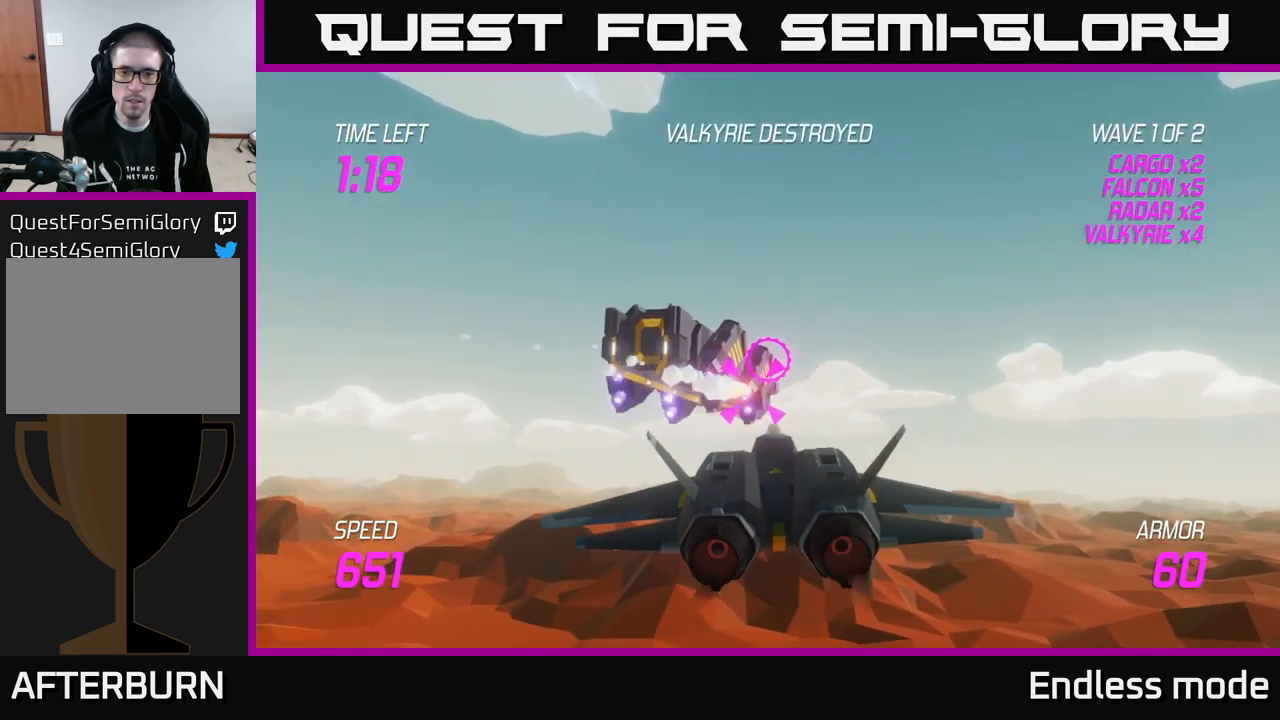
{"buttons": ["R2"], "left_stick": "center", "right_stick": "center", "events": [[317, "left_stick", "down"], [434, "R2", "down"], [467, "left_stick", "center"]]}
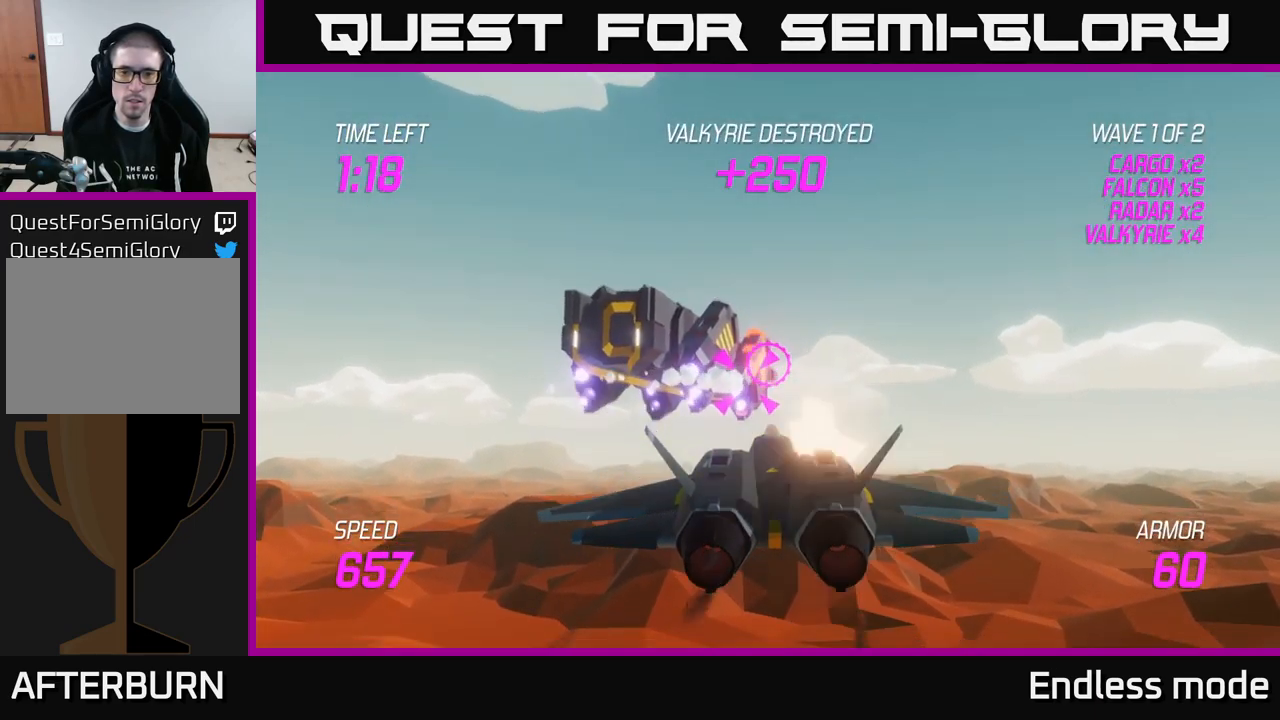
{"buttons": [], "left_stick": "center", "right_stick": "center", "events": [[67, "R2", "up"], [134, "R2", "down"], [234, "R2", "up"], [317, "R2", "down"], [450, "R2", "up"]]}
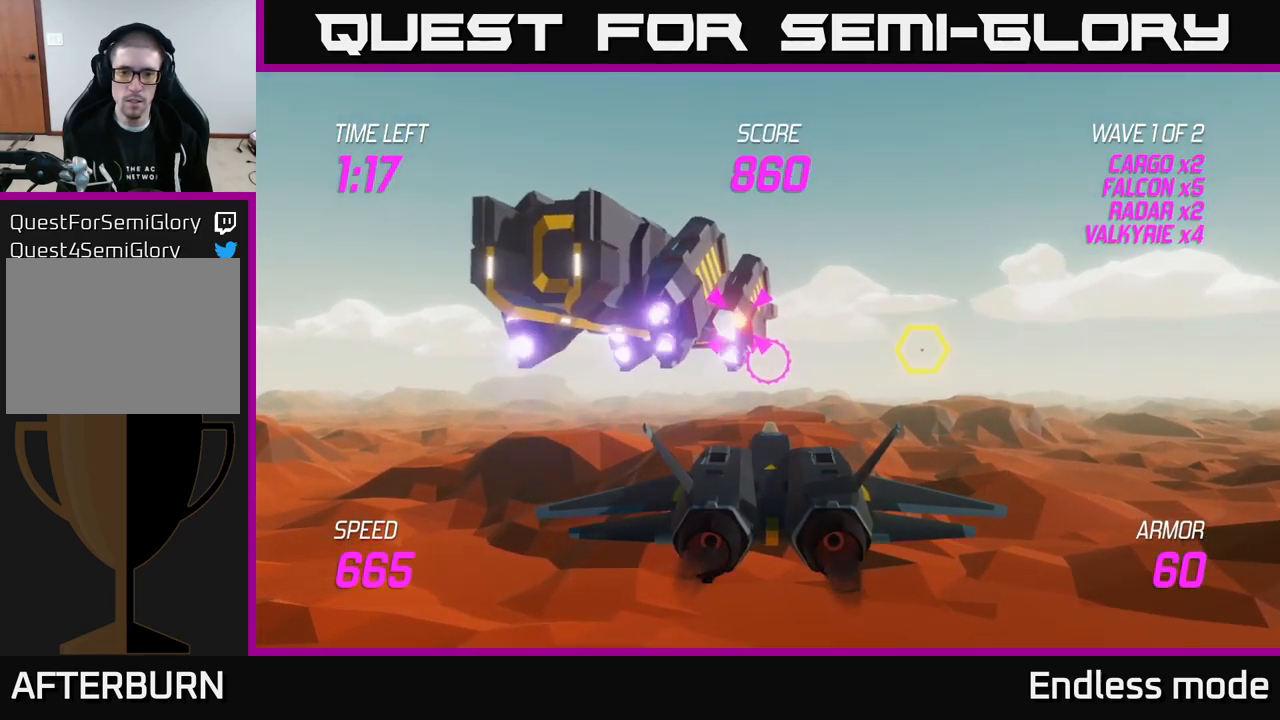
{"buttons": [], "left_stick": "right", "right_stick": "center", "events": [[17, "R2", "down"], [100, "left_stick", "right"], [117, "R2", "up"], [400, "left_stick", "center"], [450, "left_stick", "right"]]}
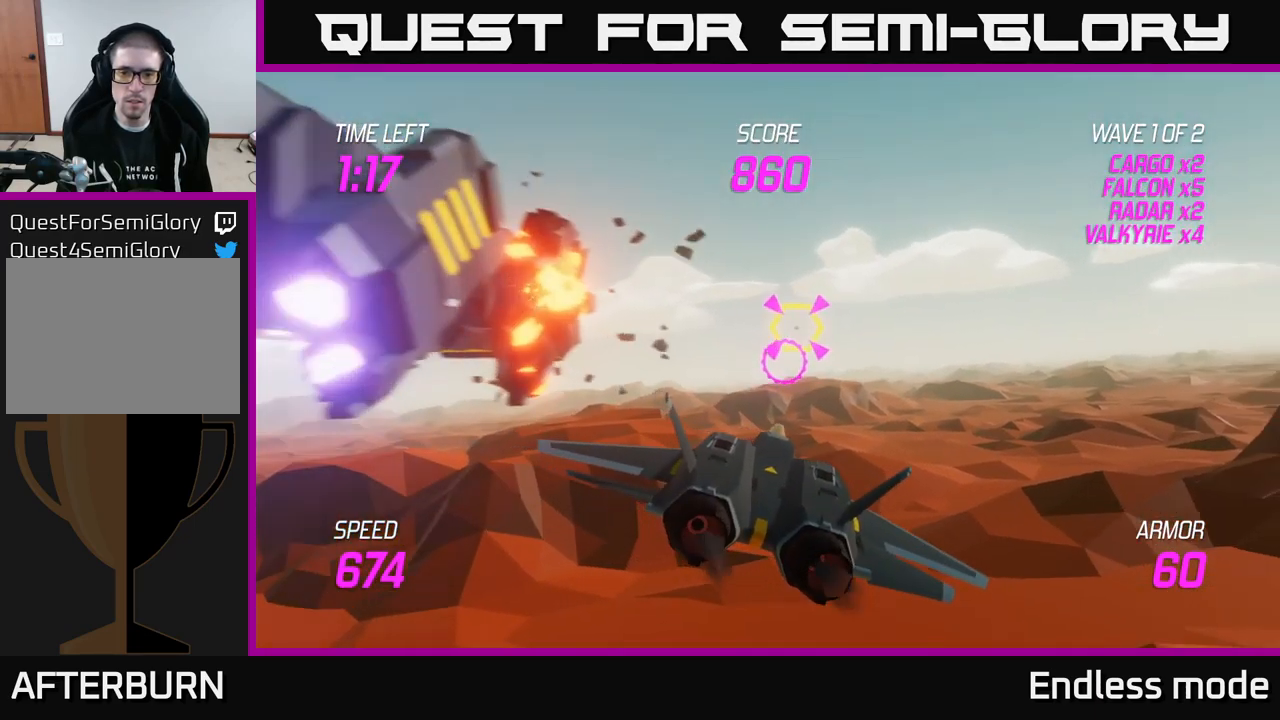
{"buttons": [], "left_stick": "center", "right_stick": "center", "events": [[84, "R2", "down"], [134, "left_stick", "center"], [234, "R2", "up"], [334, "R2", "down"], [350, "left_stick", "up-left"], [434, "R2", "up"], [450, "left_stick", "center"]]}
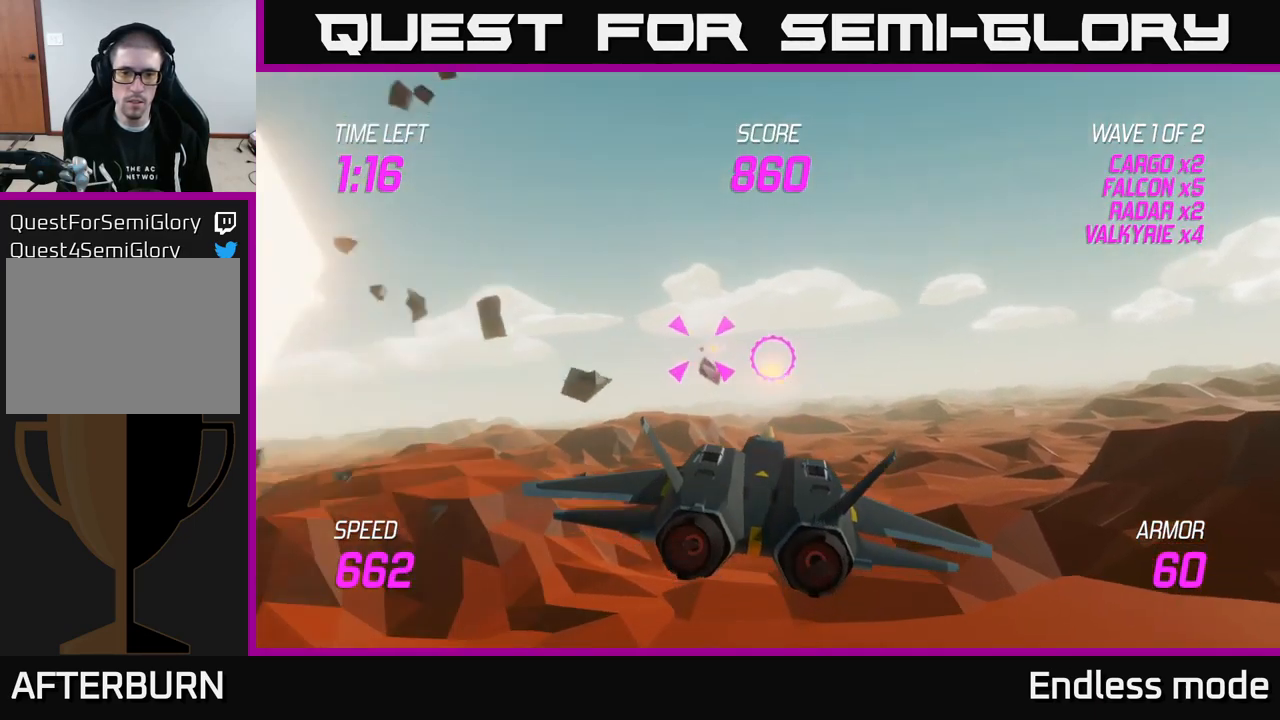
{"buttons": ["R2"], "left_stick": "center", "right_stick": "center", "events": [[50, "R2", "down"], [200, "left_stick", "up-right"], [217, "R2", "up"], [267, "R2", "down"], [300, "left_stick", "center"], [384, "R2", "up"], [467, "R2", "down"]]}
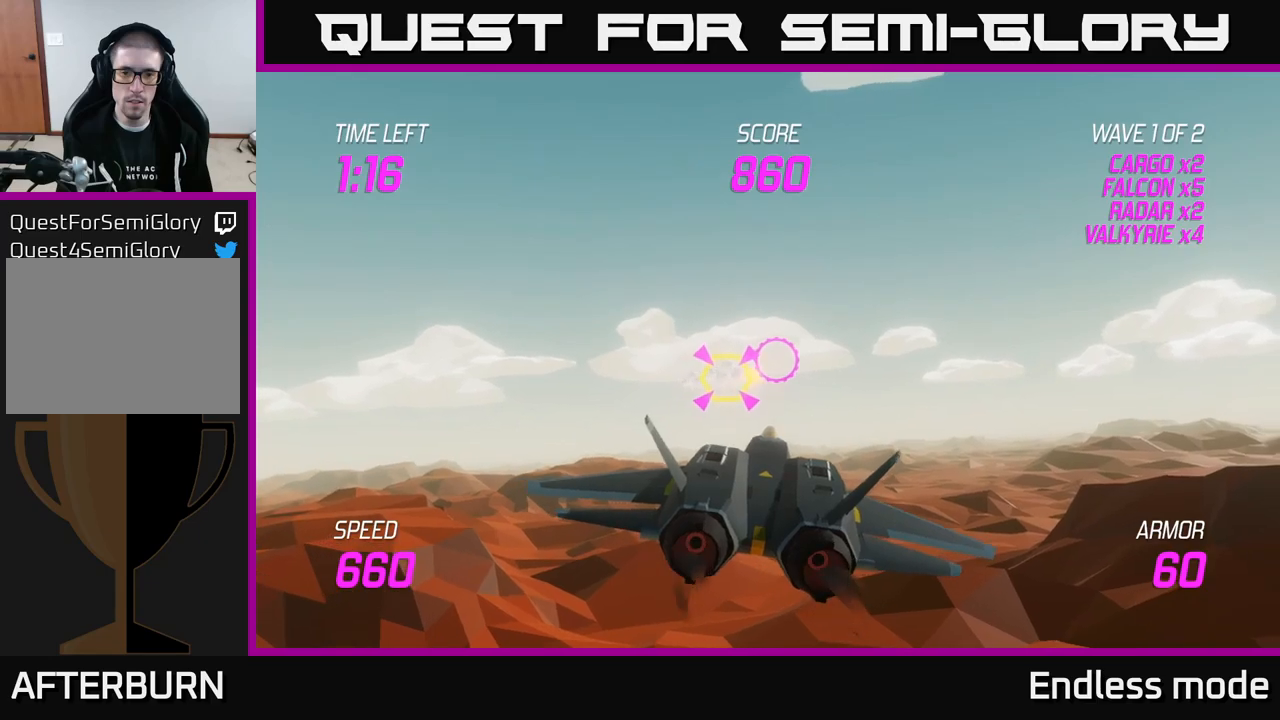
{"buttons": [], "left_stick": "right", "right_stick": "center", "events": [[17, "left_stick", "right"], [117, "R2", "up"], [367, "L2", "down"], [483, "L2", "up"]]}
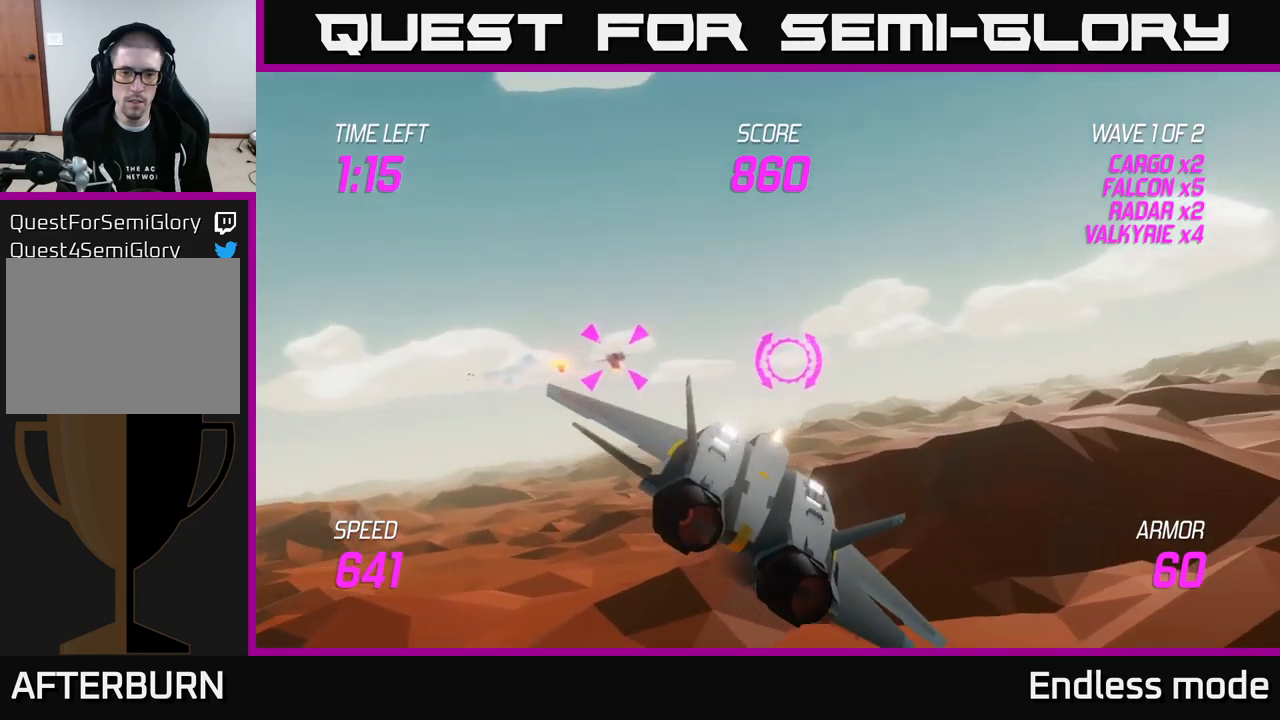
{"buttons": [], "left_stick": "right", "right_stick": "center", "events": [[50, "L2", "down"], [150, "L2", "up"]]}
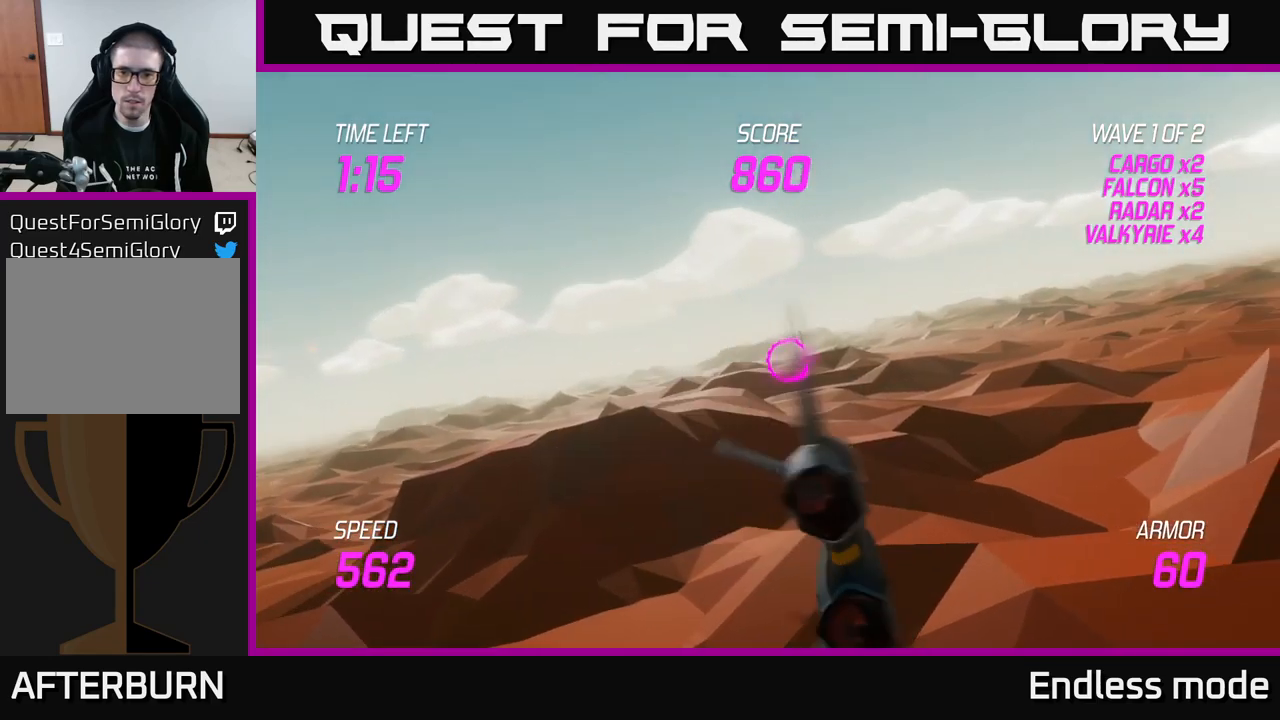
{"buttons": [], "left_stick": "right", "right_stick": "center", "events": []}
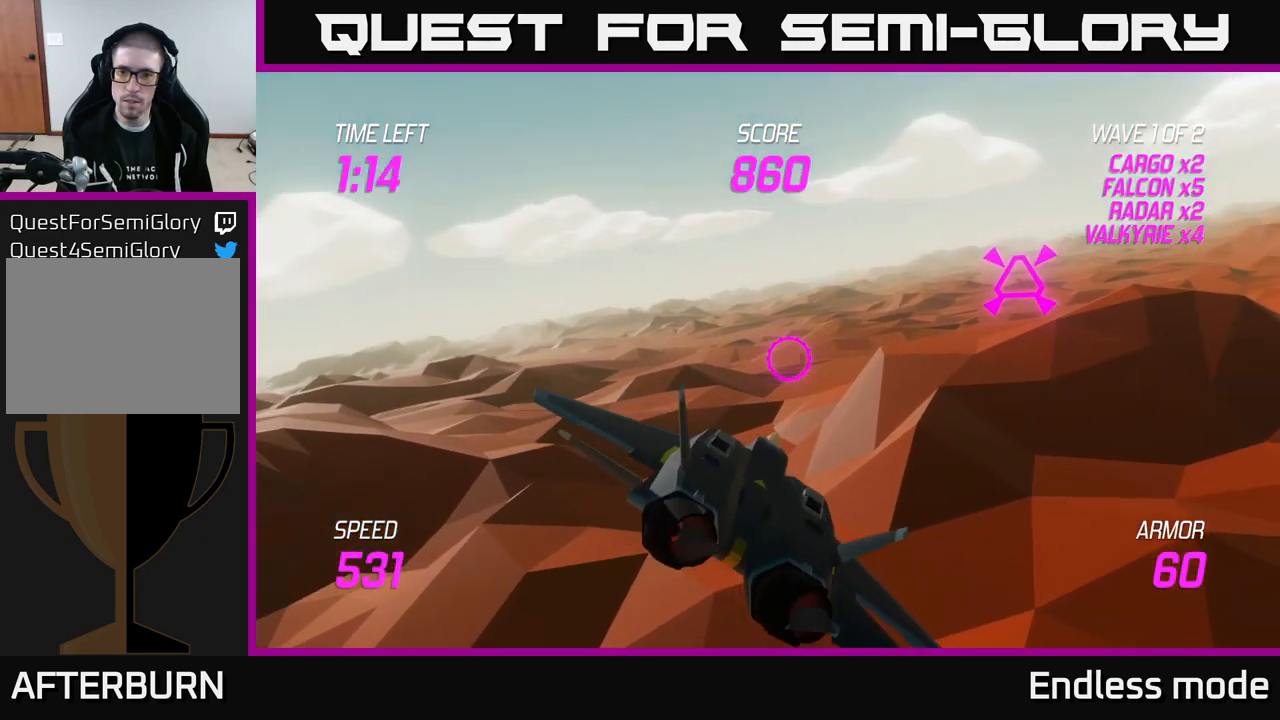
{"buttons": ["L2"], "left_stick": "left", "right_stick": "center", "events": [[167, "L2", "down"], [217, "left_stick", "up-right"], [433, "left_stick", "left"]]}
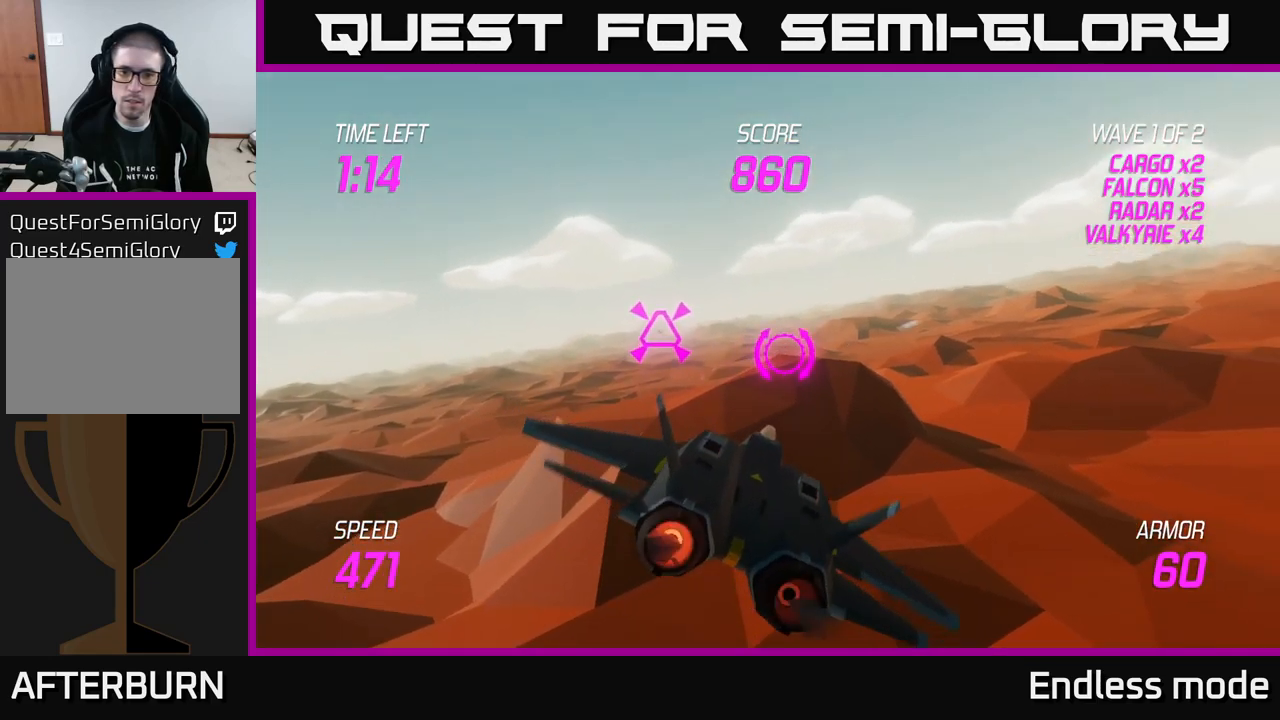
{"buttons": [], "left_stick": "right", "right_stick": "center", "events": [[50, "L2", "up"], [83, "R2", "down"], [167, "left_stick", "up-left"], [183, "R2", "up"], [267, "R2", "down"], [317, "left_stick", "up-right"], [367, "R2", "up"], [367, "left_stick", "right"]]}
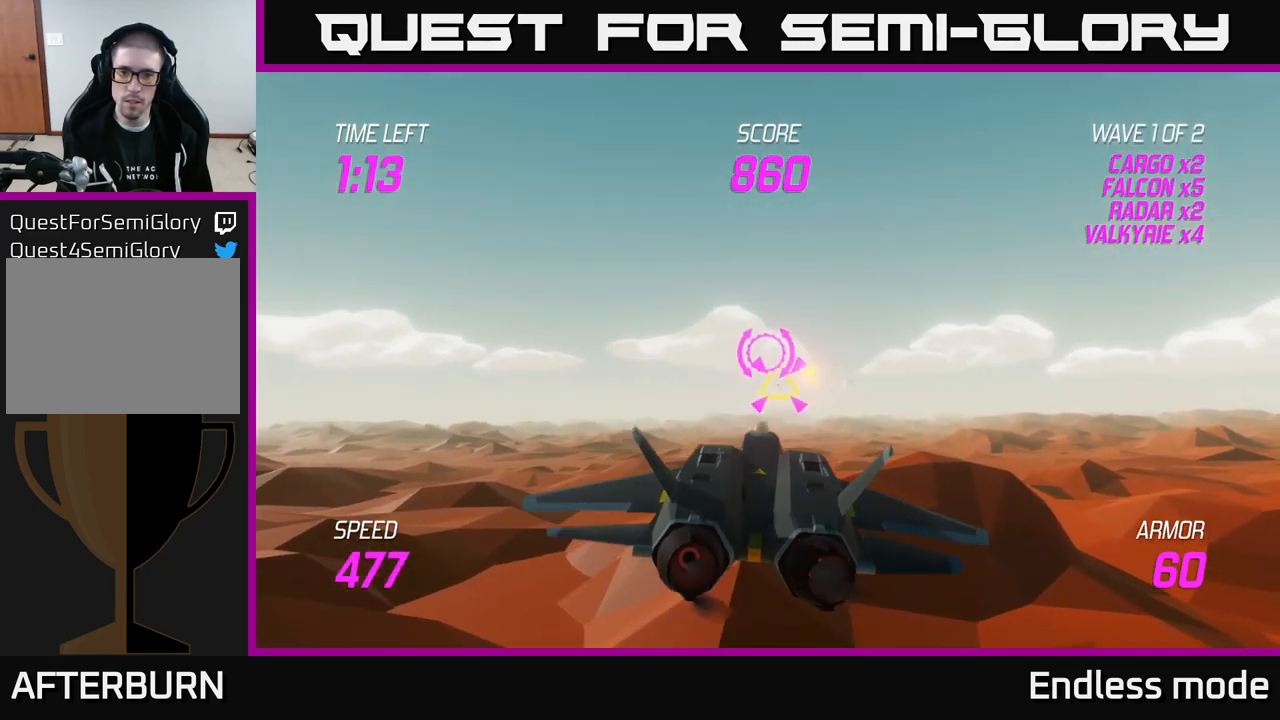
{"buttons": [], "left_stick": "right", "right_stick": "center", "events": []}
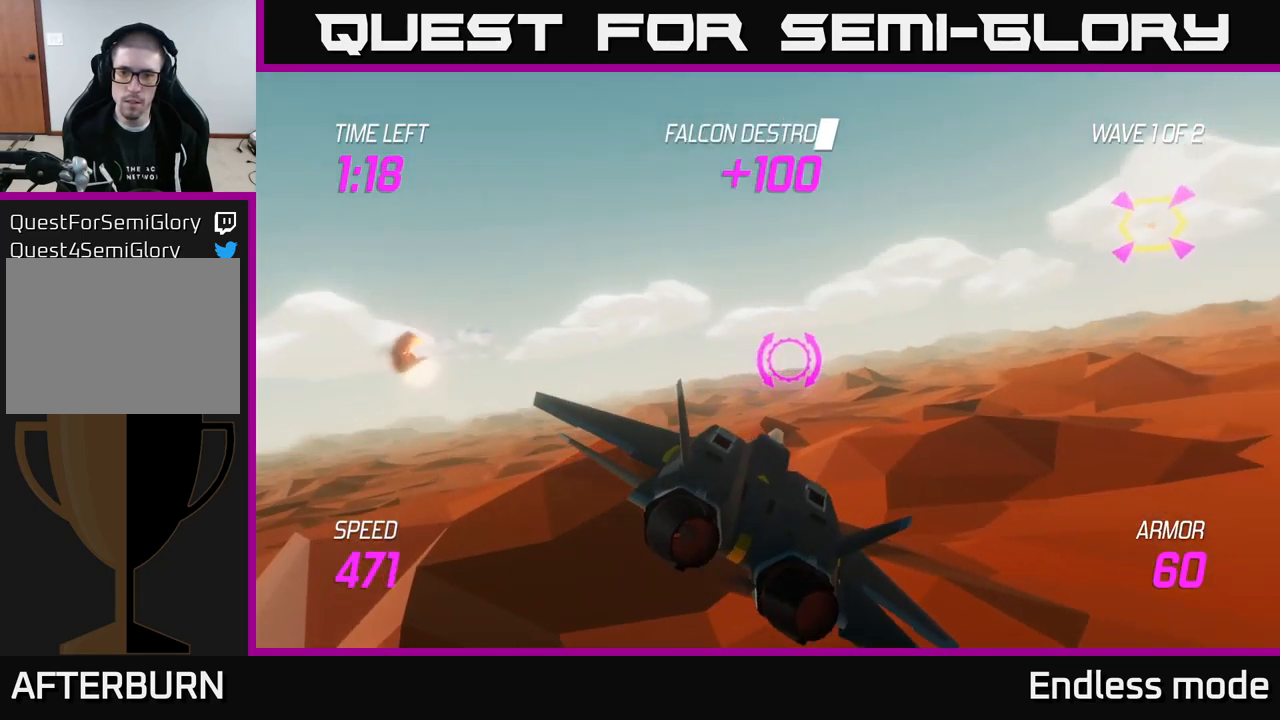
{"buttons": ["L2"], "left_stick": "up-right", "right_stick": "center", "events": [[17, "L2", "down"], [500, "left_stick", "up-right"]]}
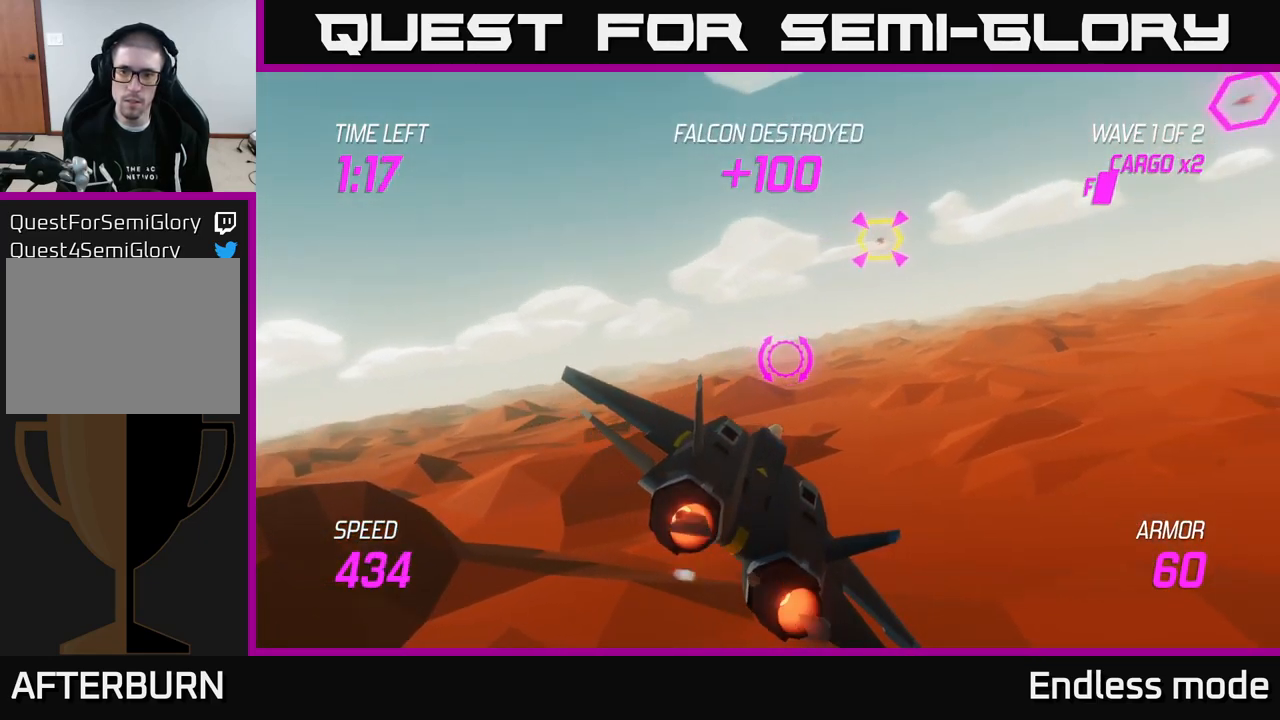
{"buttons": [], "left_stick": "up-right", "right_stick": "center", "events": [[17, "L2", "up"]]}
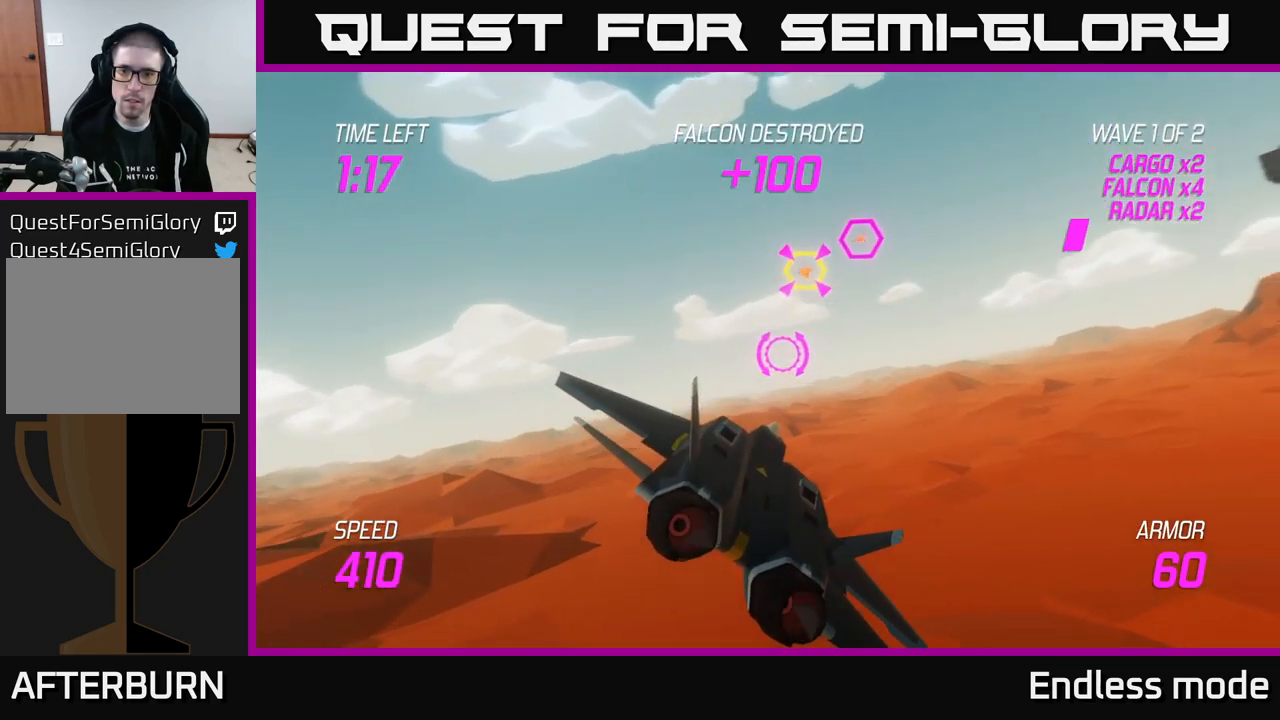
{"buttons": [], "left_stick": "left", "right_stick": "center", "events": [[83, "L2", "down"], [150, "left_stick", "left"], [183, "R2", "down"], [267, "L2", "up"], [283, "R2", "up"]]}
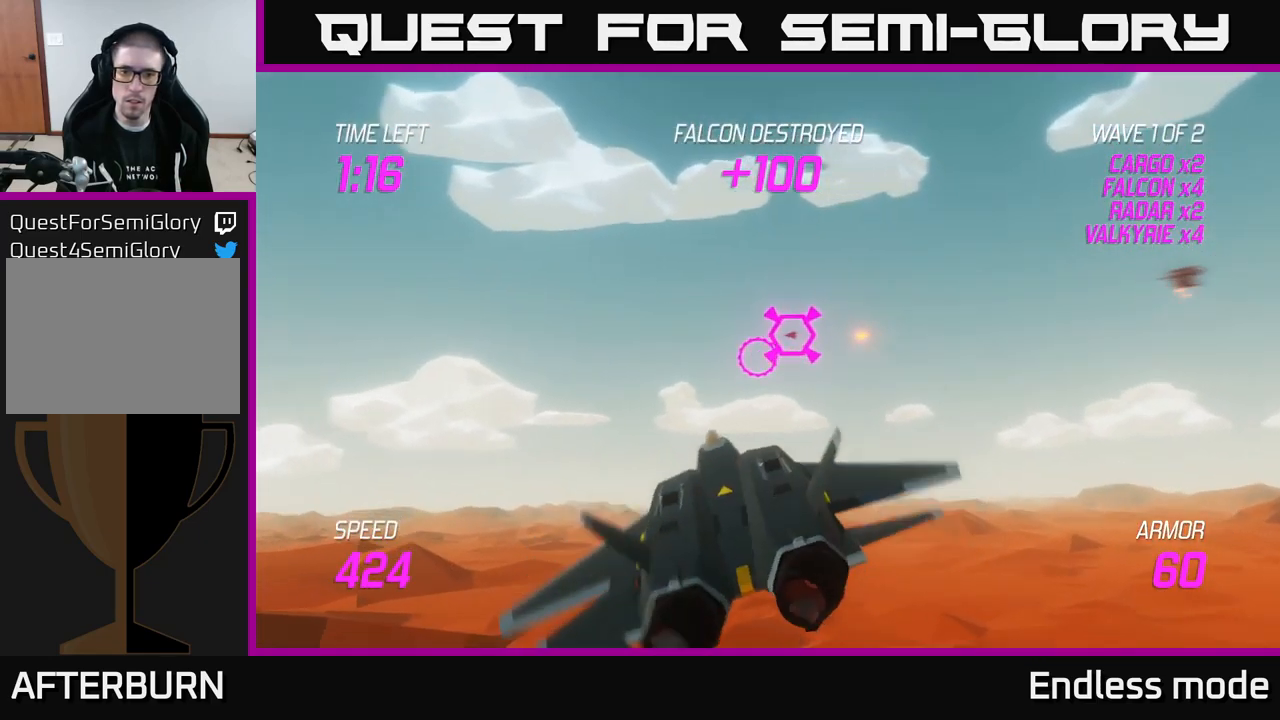
{"buttons": ["L2"], "left_stick": "right", "right_stick": "center", "events": [[17, "R2", "down"], [33, "left_stick", "up"], [83, "R2", "up"], [117, "left_stick", "right"], [150, "R2", "down"], [200, "left_stick", "left"], [233, "R2", "up"], [350, "left_stick", "down-right"], [433, "L2", "down"], [483, "left_stick", "right"]]}
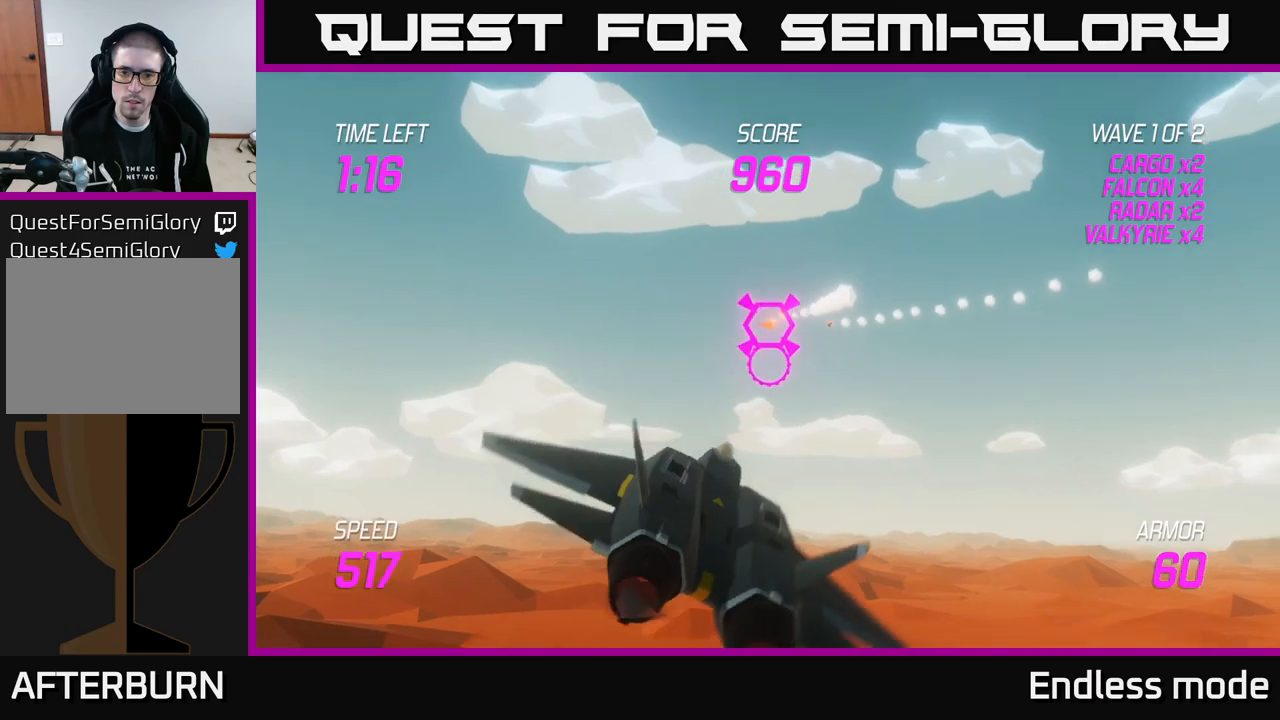
{"buttons": [], "left_stick": "right", "right_stick": "center", "events": [[400, "L2", "up"]]}